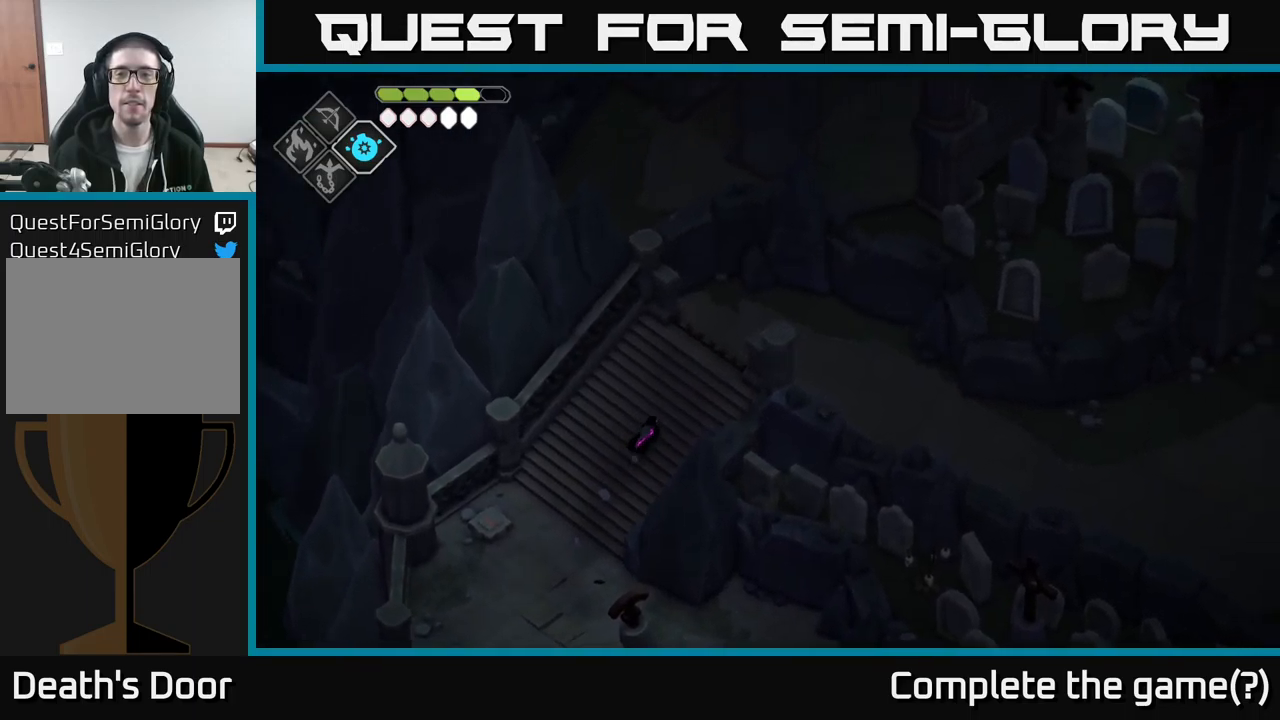
Gameplay with a controller (Xbox layout); each line is a JSON object with the inputs held at the frame after it. "events" lists button and stick changes between this image and that frame as [ms after this image, input, new state], when the widget could be followed in between.
{"buttons": [], "left_stick": "up-right", "right_stick": "up-right", "events": []}
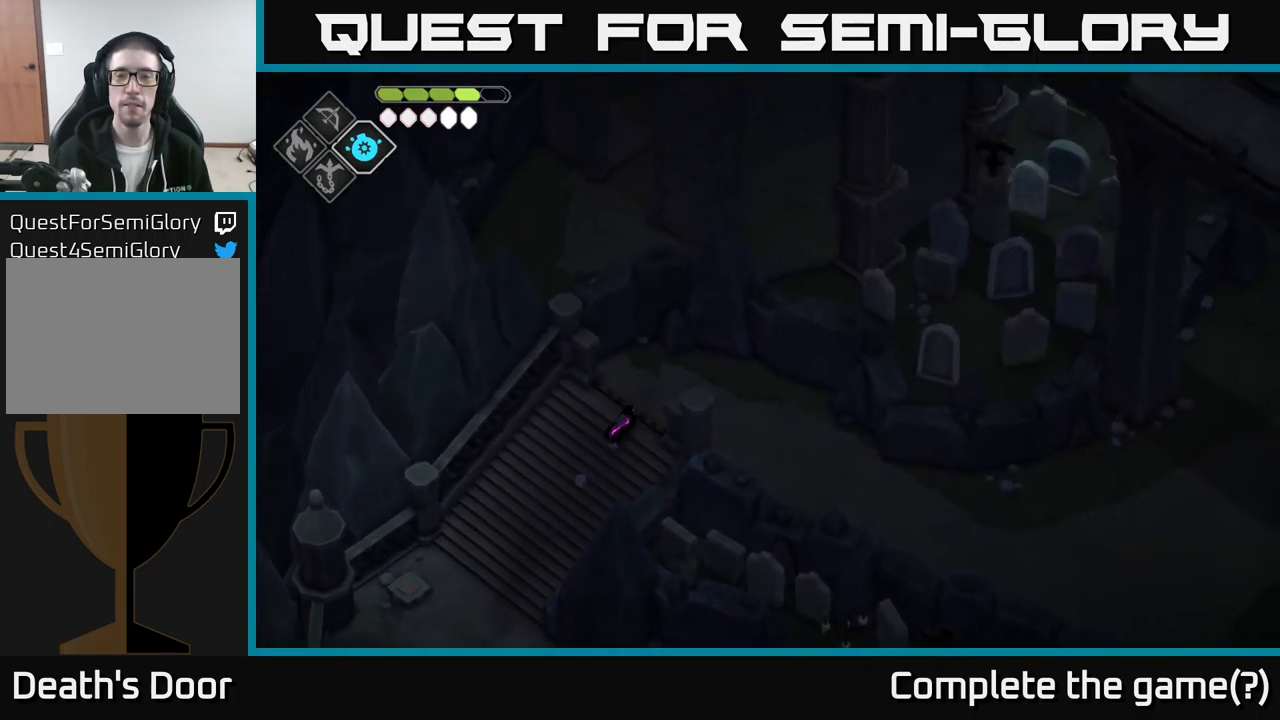
{"buttons": [], "left_stick": "down-right", "right_stick": "right", "events": [[184, "left_stick", "right"], [284, "right_stick", "right"], [484, "left_stick", "down-right"]]}
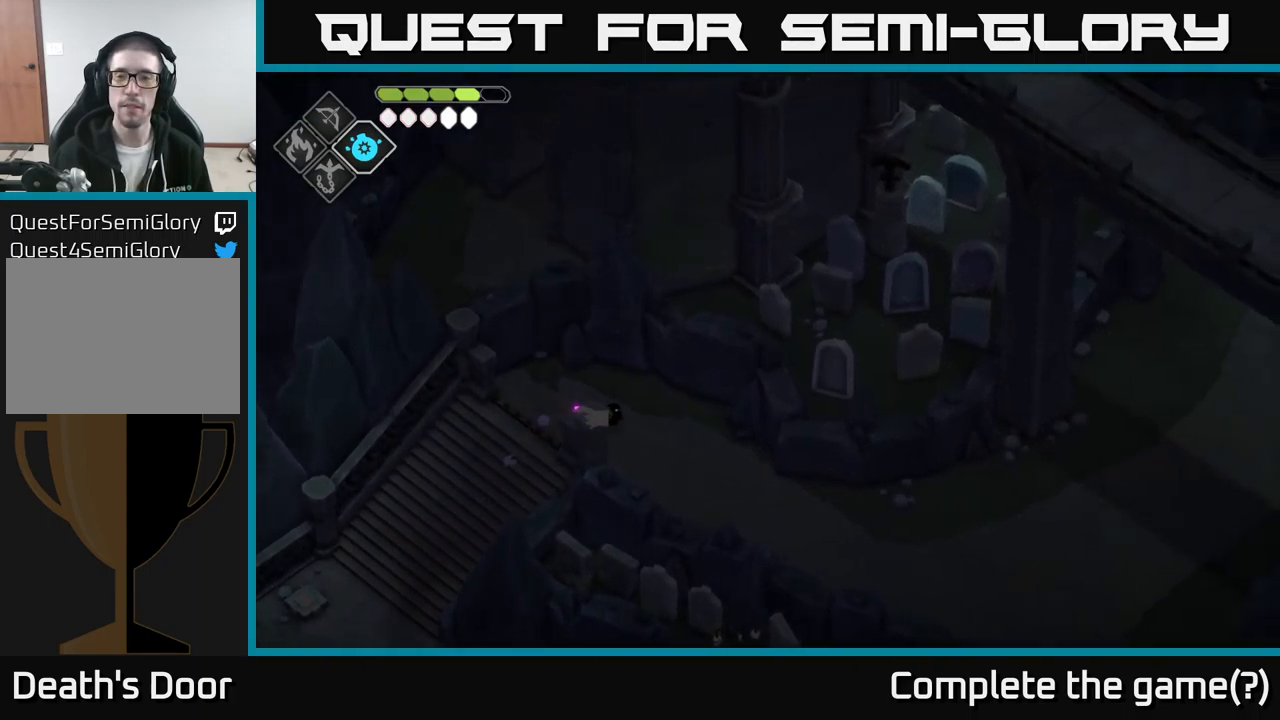
{"buttons": [], "left_stick": "down-right", "right_stick": "right", "events": []}
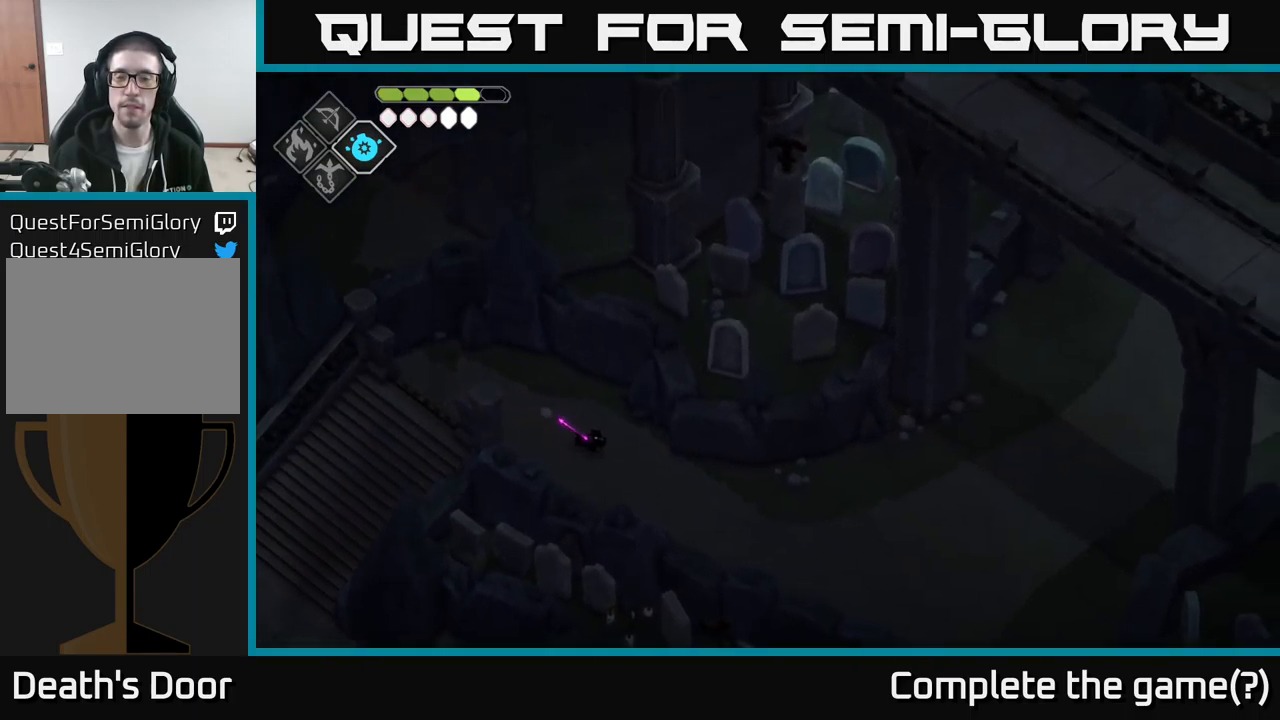
{"buttons": [], "left_stick": "down-right", "right_stick": "right", "events": []}
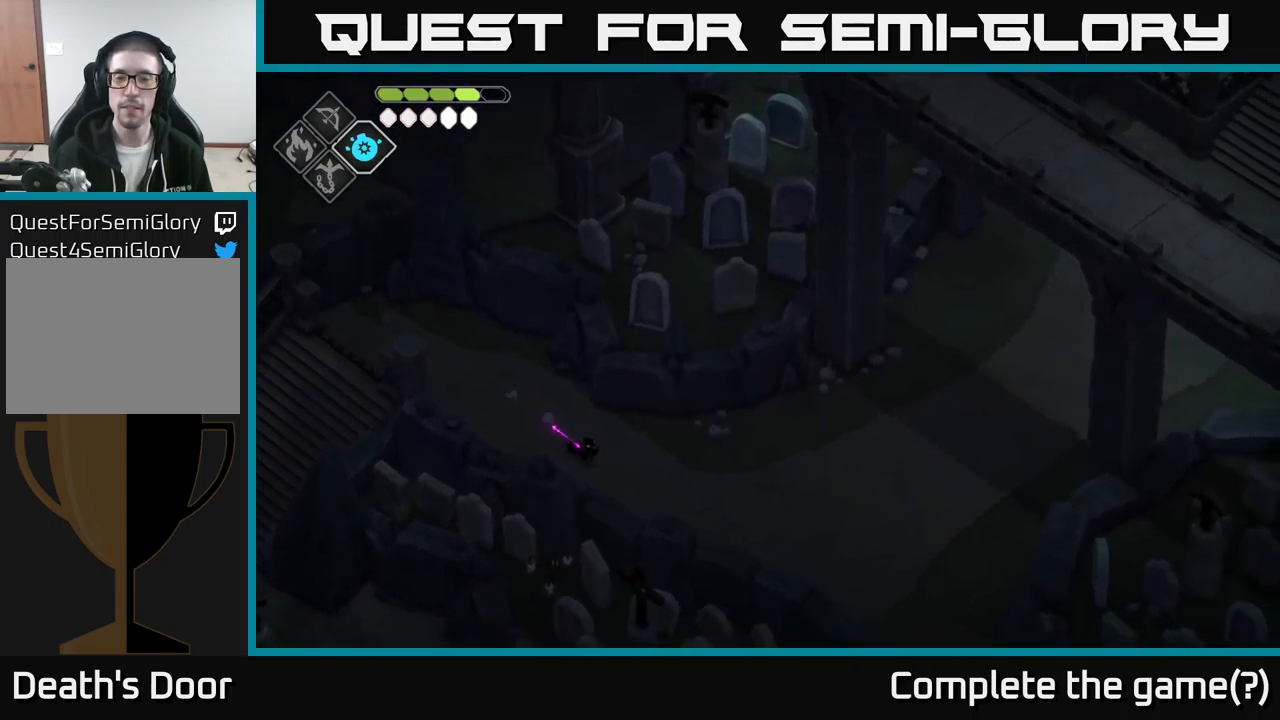
{"buttons": [], "left_stick": "down-right", "right_stick": "right", "events": []}
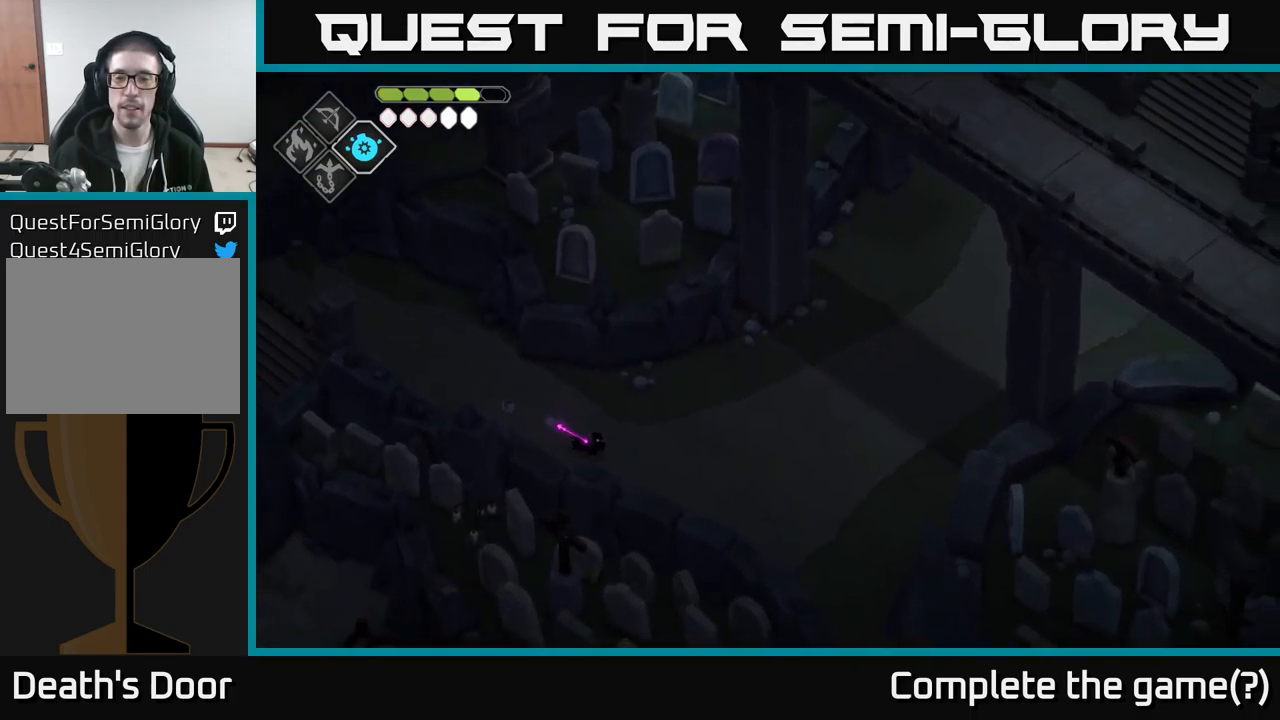
{"buttons": [], "left_stick": "right", "right_stick": "right", "events": [[300, "left_stick", "right"]]}
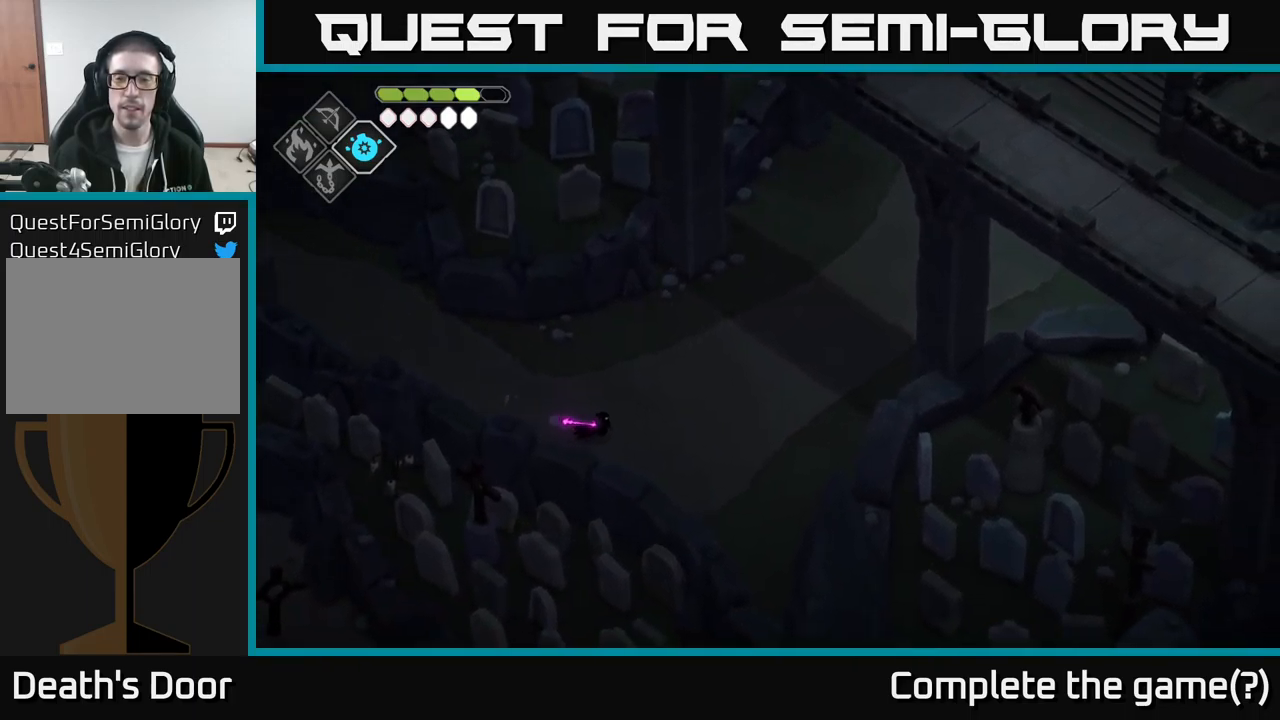
{"buttons": [], "left_stick": "up-right", "right_stick": "right", "events": [[367, "left_stick", "up-right"]]}
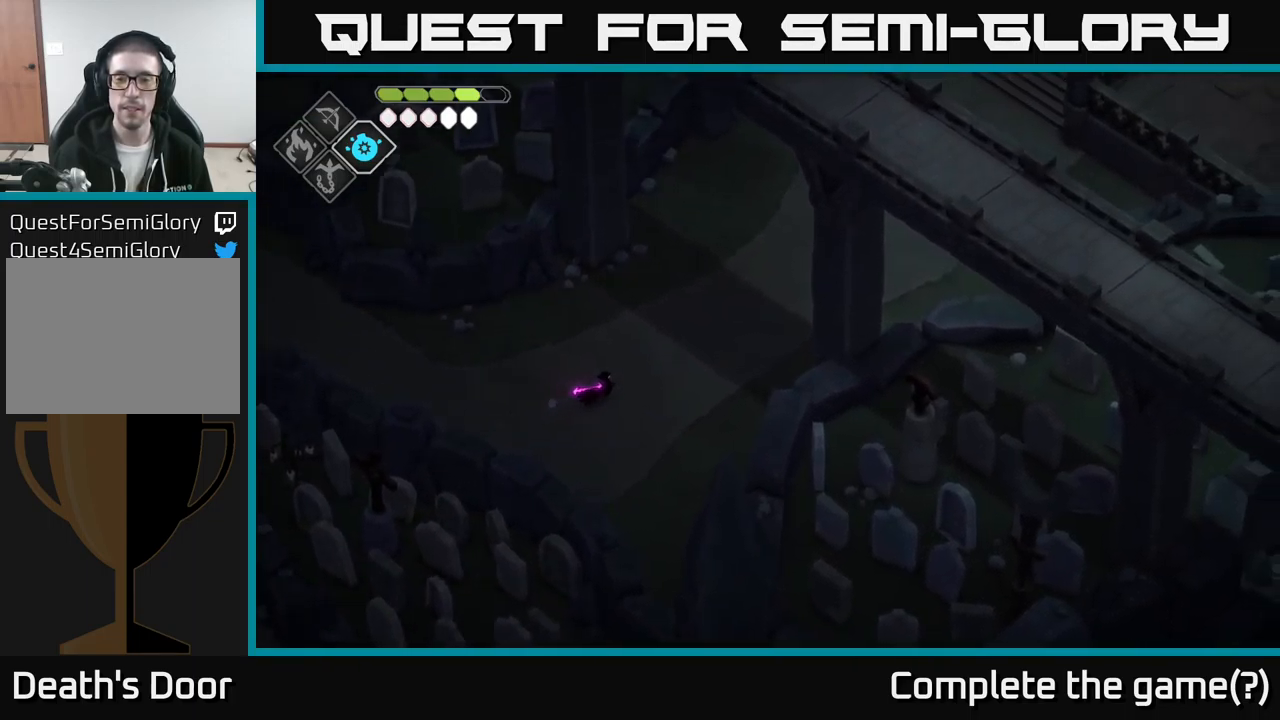
{"buttons": ["A"], "left_stick": "up-right", "right_stick": "center", "events": [[284, "right_stick", "center"], [466, "A", "down"]]}
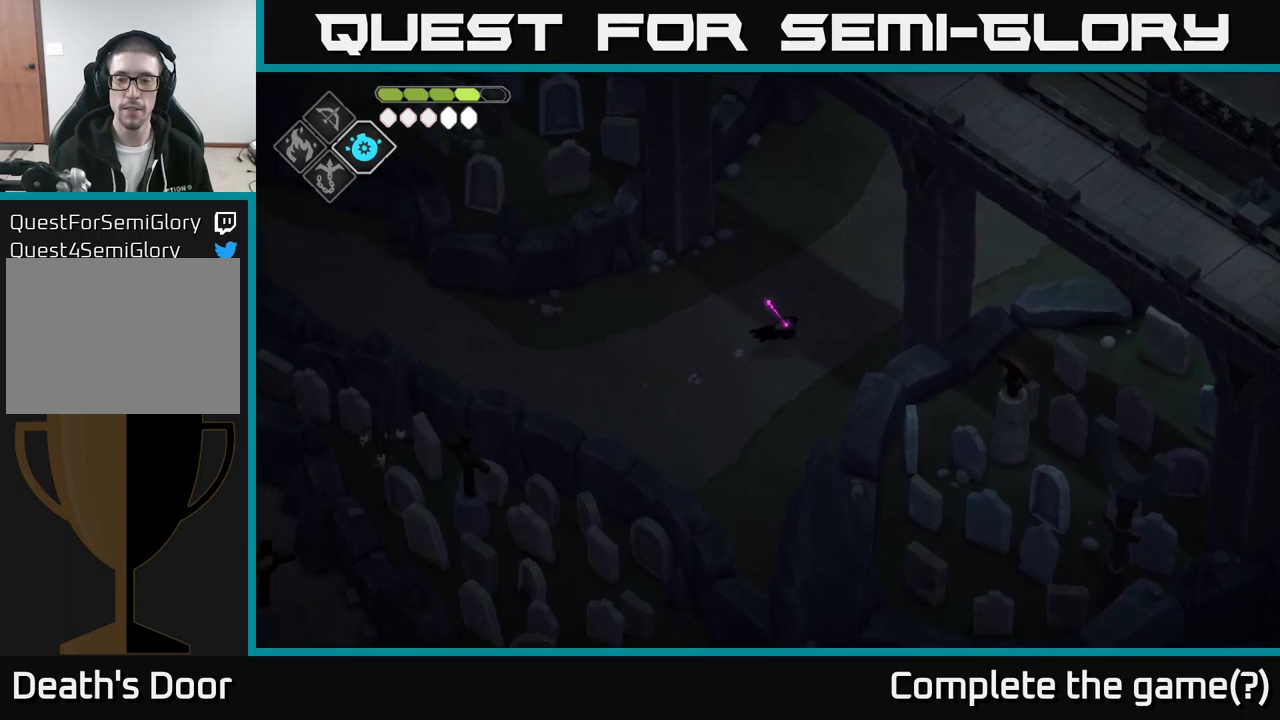
{"buttons": [], "left_stick": "up-right", "right_stick": "up-right", "events": [[116, "A", "up"], [316, "right_stick", "up-right"]]}
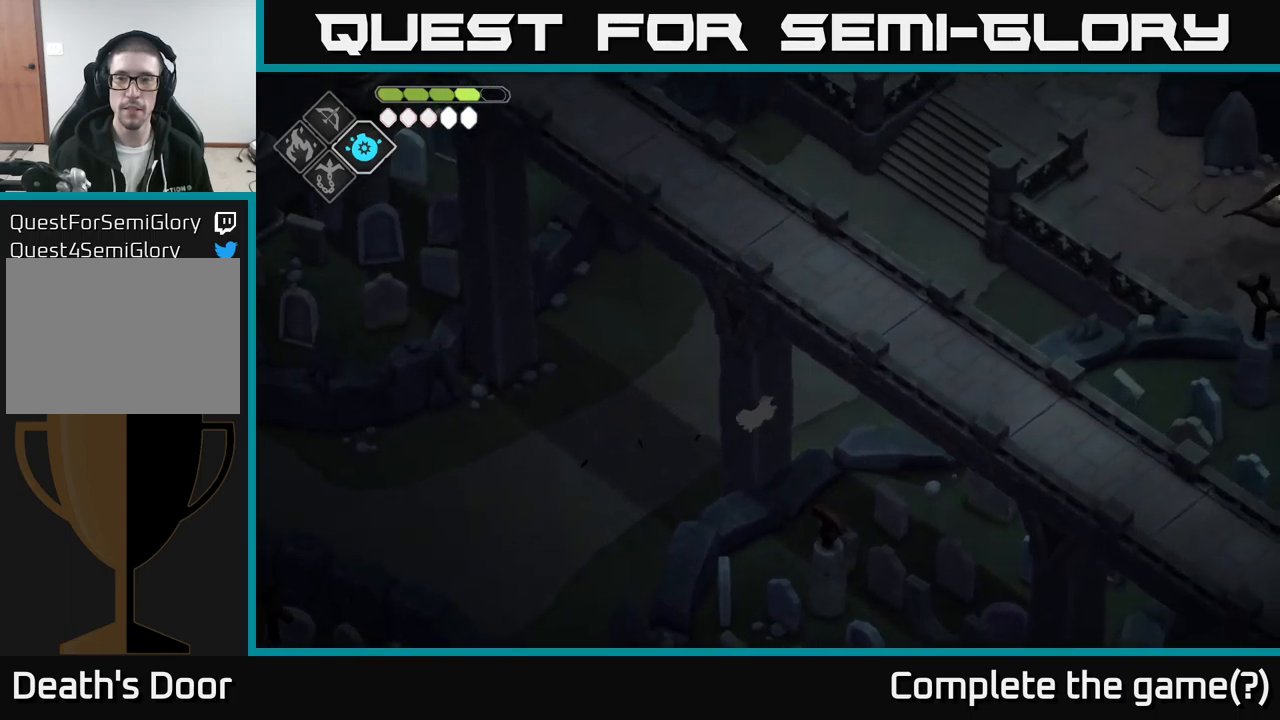
{"buttons": [], "left_stick": "up", "right_stick": "up-right", "events": [[283, "left_stick", "up"]]}
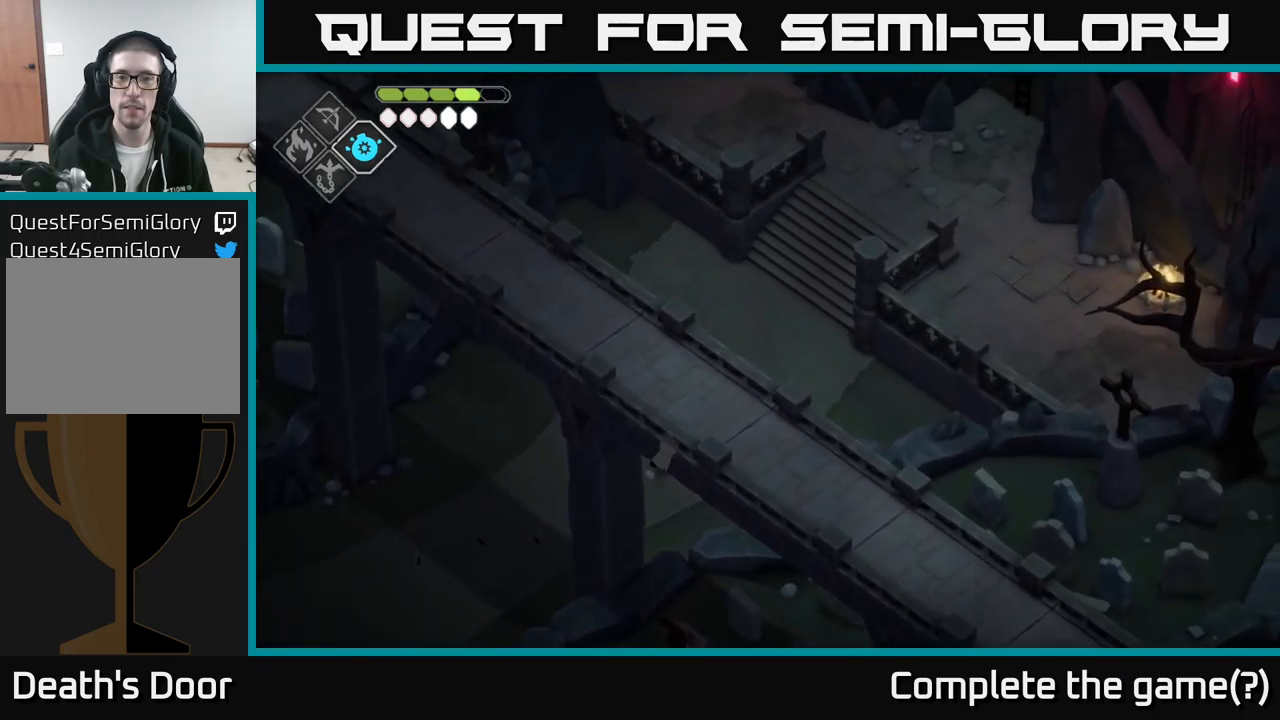
{"buttons": [], "left_stick": "up", "right_stick": "up-left", "events": [[83, "right_stick", "up"], [183, "right_stick", "up-left"]]}
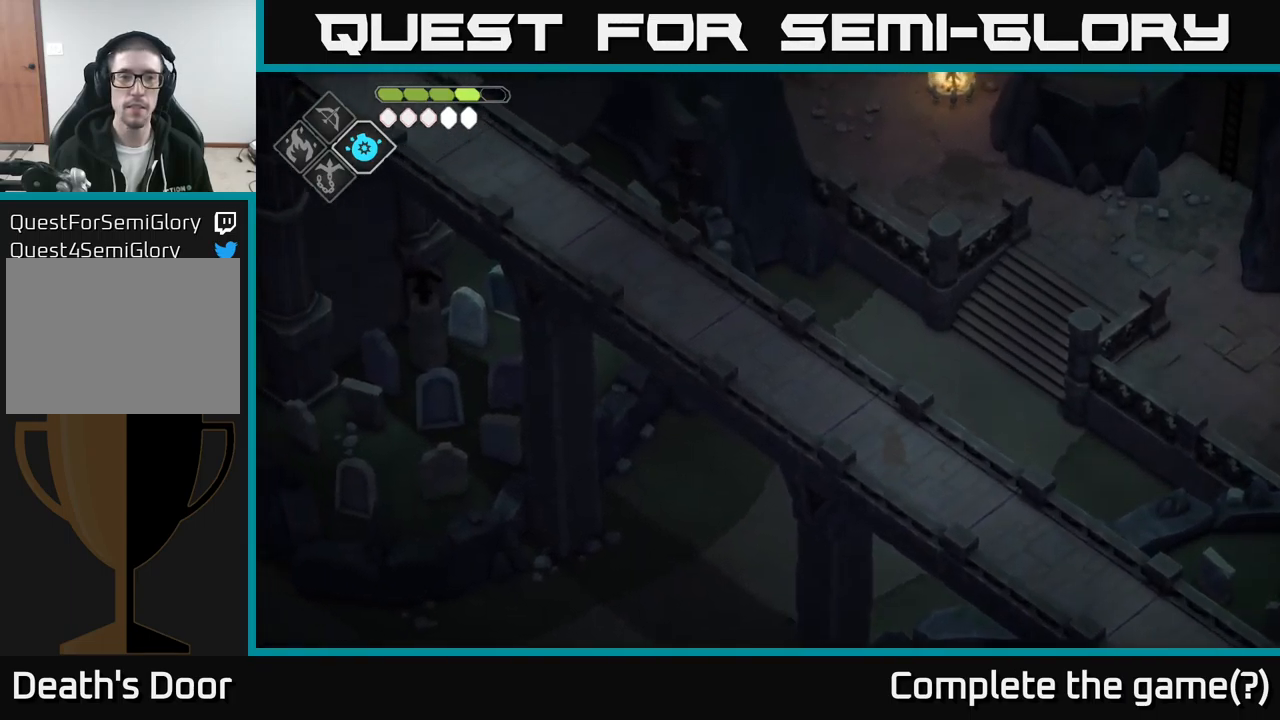
{"buttons": [], "left_stick": "up-right", "right_stick": "up-right", "events": [[216, "left_stick", "up-right"], [250, "right_stick", "up"], [400, "right_stick", "up-right"]]}
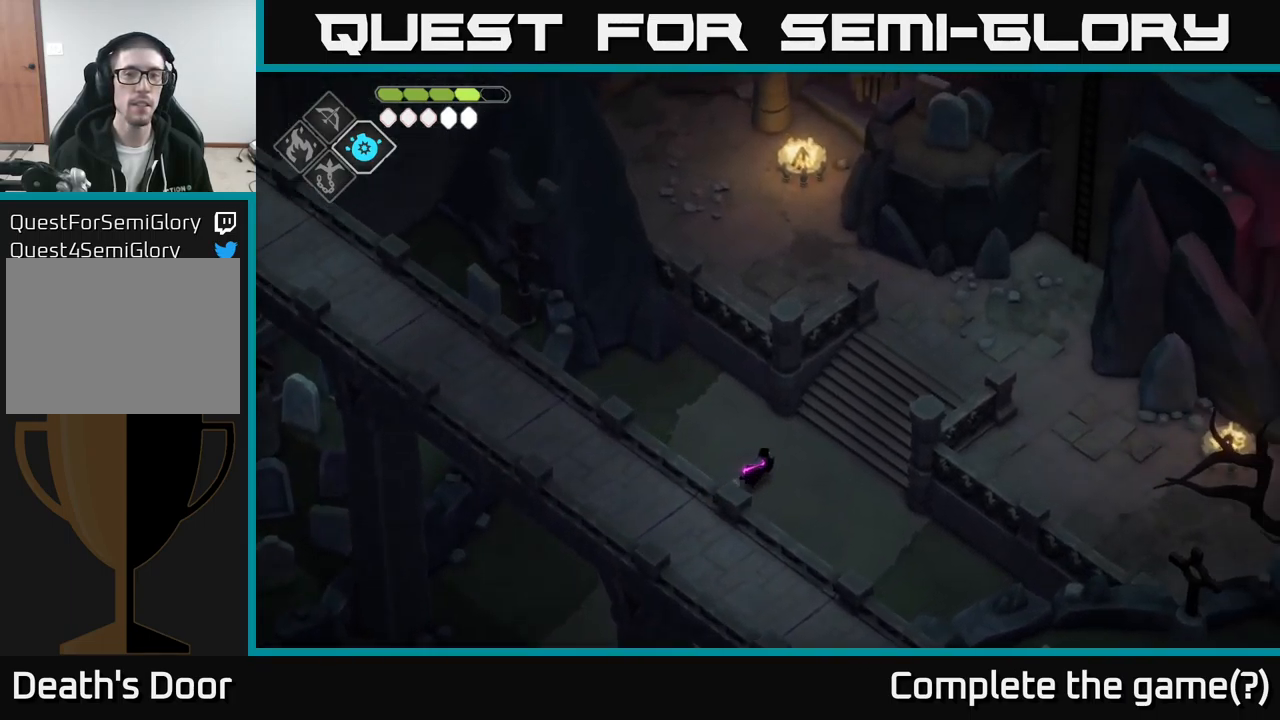
{"buttons": [], "left_stick": "up-right", "right_stick": "down-right", "events": [[333, "right_stick", "right"], [483, "right_stick", "down-right"]]}
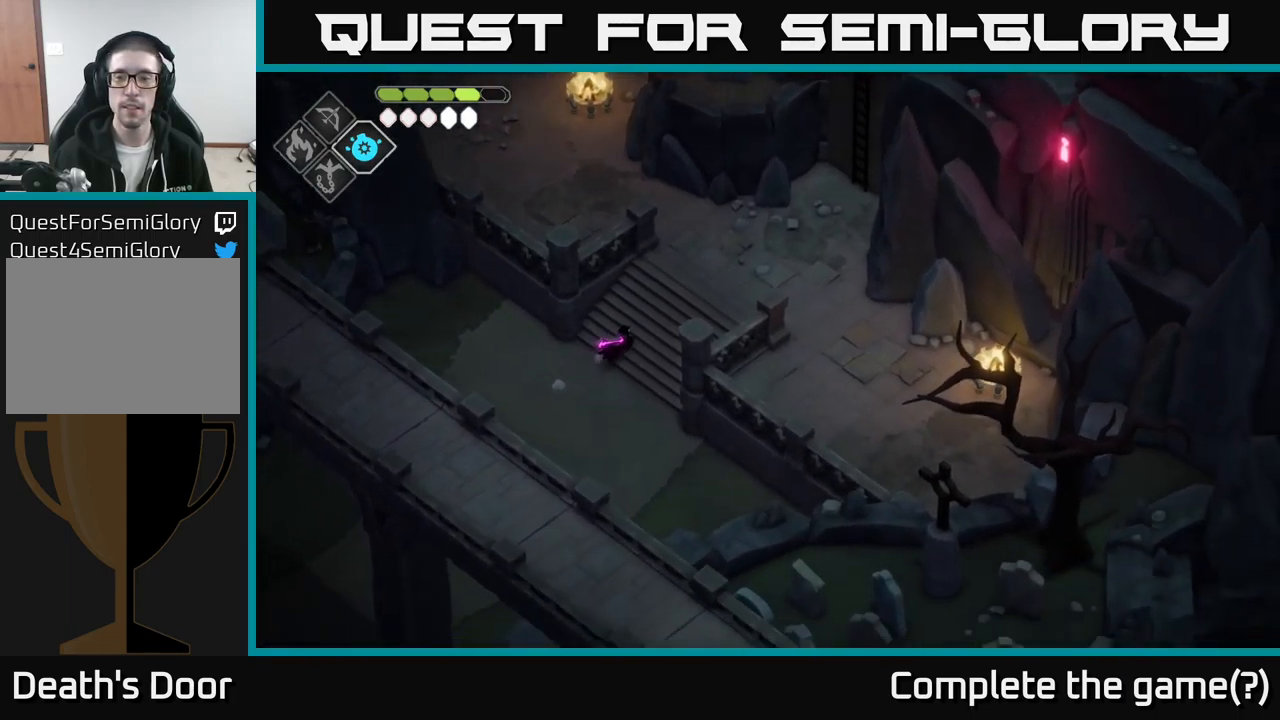
{"buttons": [], "left_stick": "right", "right_stick": "down-right", "events": [[233, "left_stick", "right"]]}
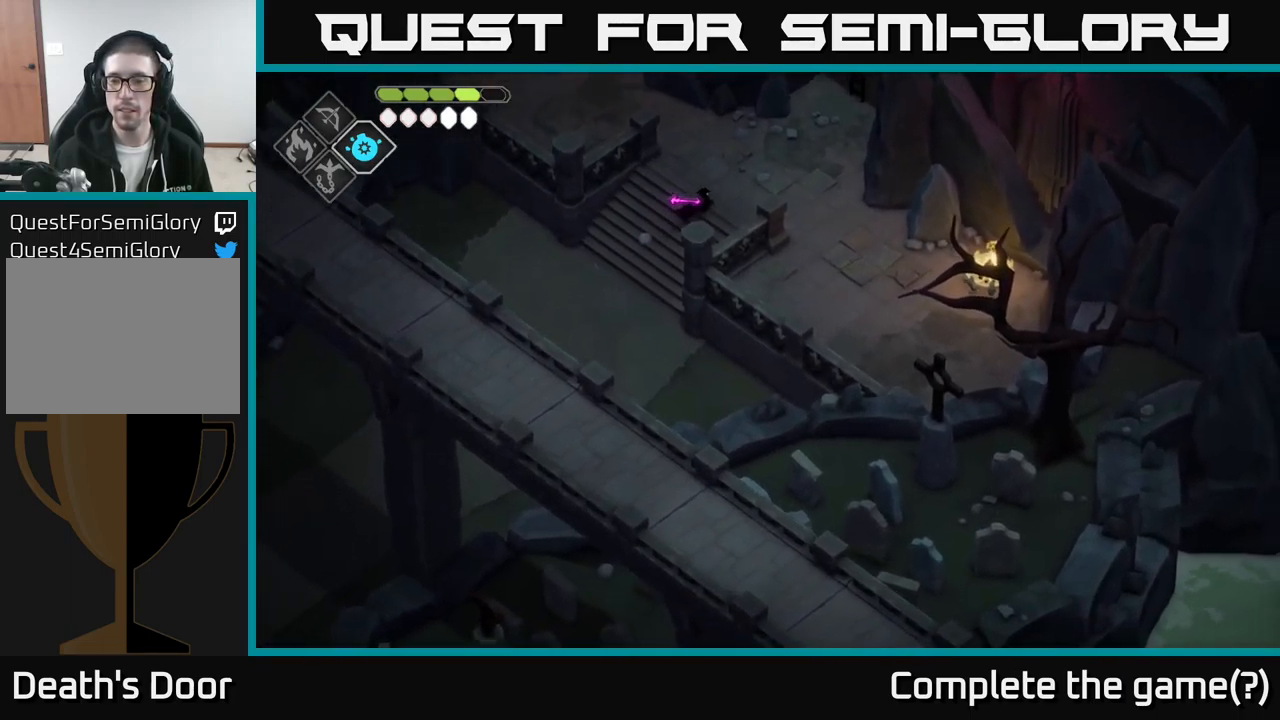
{"buttons": [], "left_stick": "up", "right_stick": "up-left", "events": [[33, "left_stick", "up"], [83, "left_stick", "up-left"], [83, "right_stick", "up-right"], [150, "right_stick", "up-left"], [233, "left_stick", "up"]]}
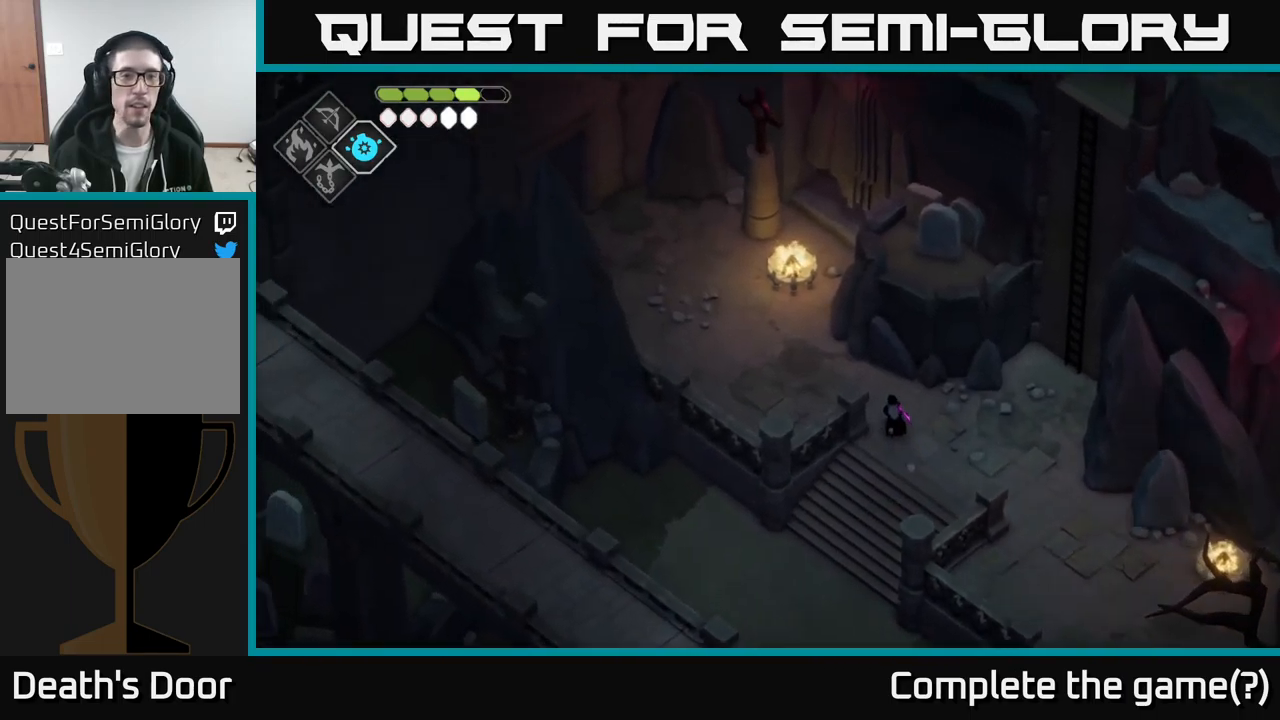
{"buttons": [], "left_stick": "up", "right_stick": "up-left", "events": [[50, "left_stick", "up-left"], [466, "left_stick", "up"]]}
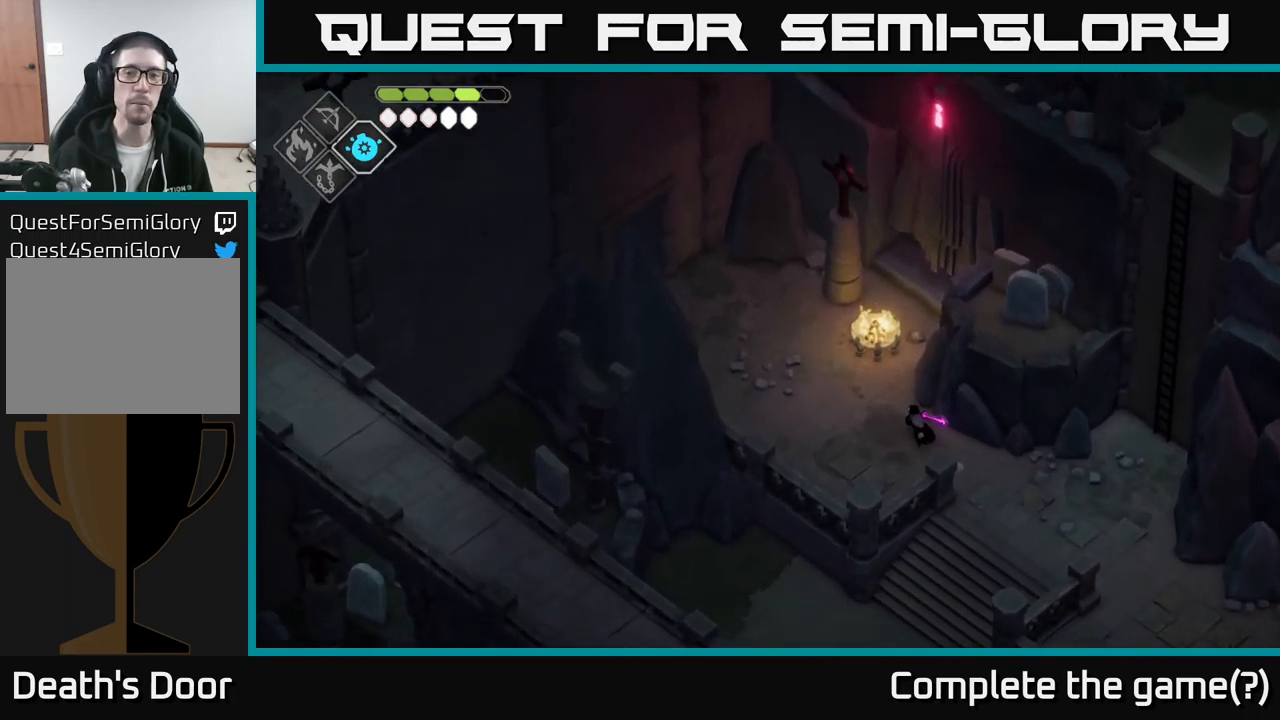
{"buttons": [], "left_stick": "down-right", "right_stick": "up-left", "events": [[66, "left_stick", "center"], [166, "right_stick", "up"], [216, "left_stick", "down"], [366, "right_stick", "up-left"], [383, "left_stick", "down-right"]]}
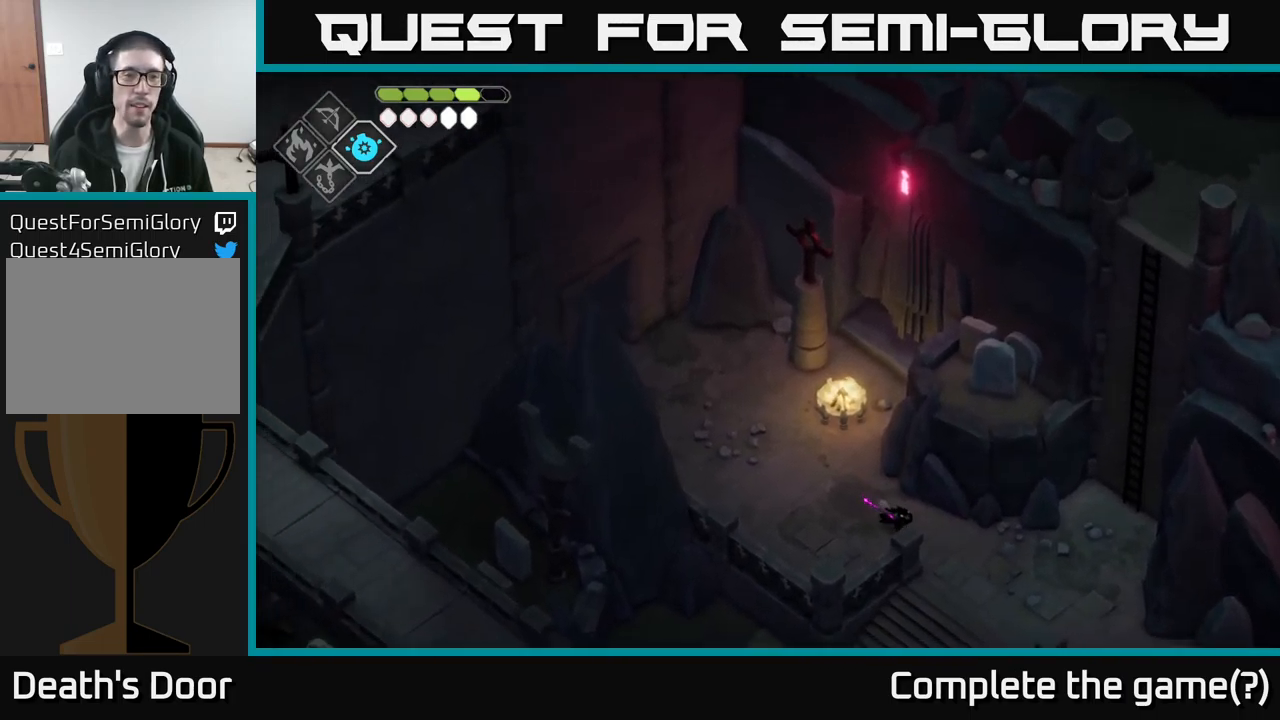
{"buttons": [], "left_stick": "right", "right_stick": "center", "events": [[283, "left_stick", "right"], [350, "right_stick", "center"]]}
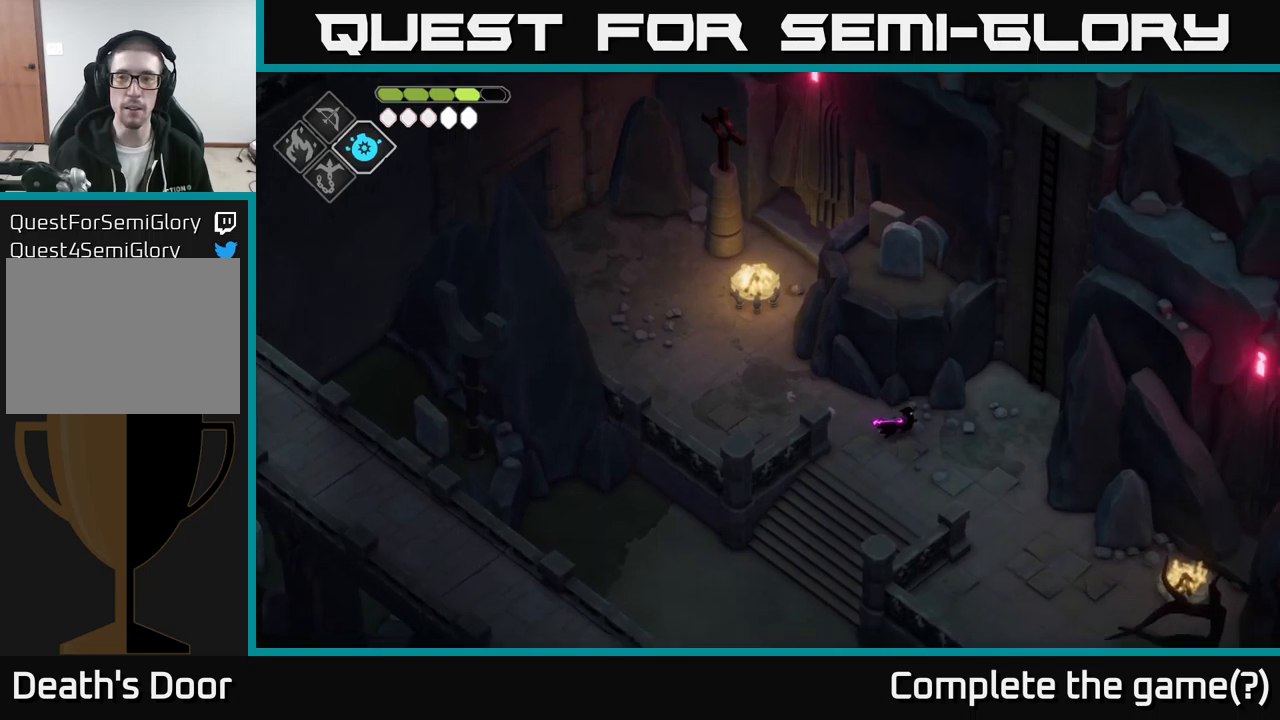
{"buttons": ["Y"], "left_stick": "up", "right_stick": "center", "events": [[17, "A", "down"], [67, "left_stick", "up-right"], [117, "A", "up"], [250, "left_stick", "up"], [417, "Y", "down"]]}
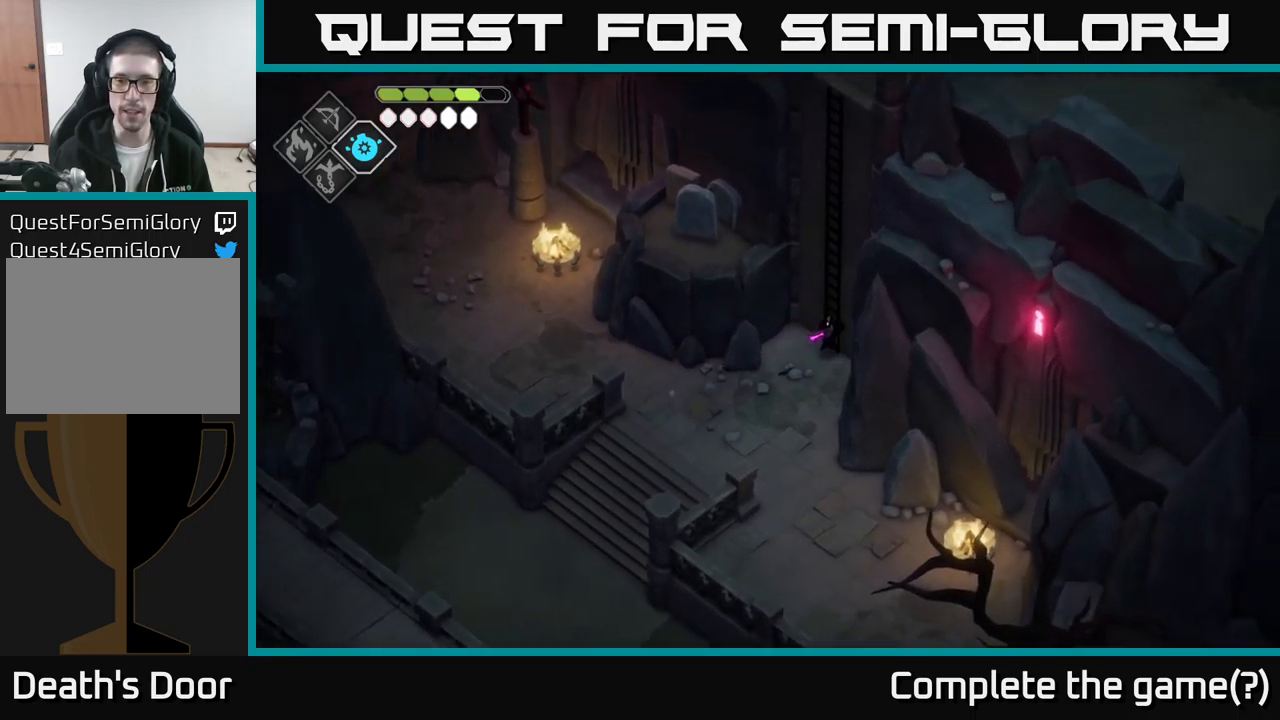
{"buttons": [], "left_stick": "up", "right_stick": "up", "events": [[17, "Y", "up"], [317, "right_stick", "up"]]}
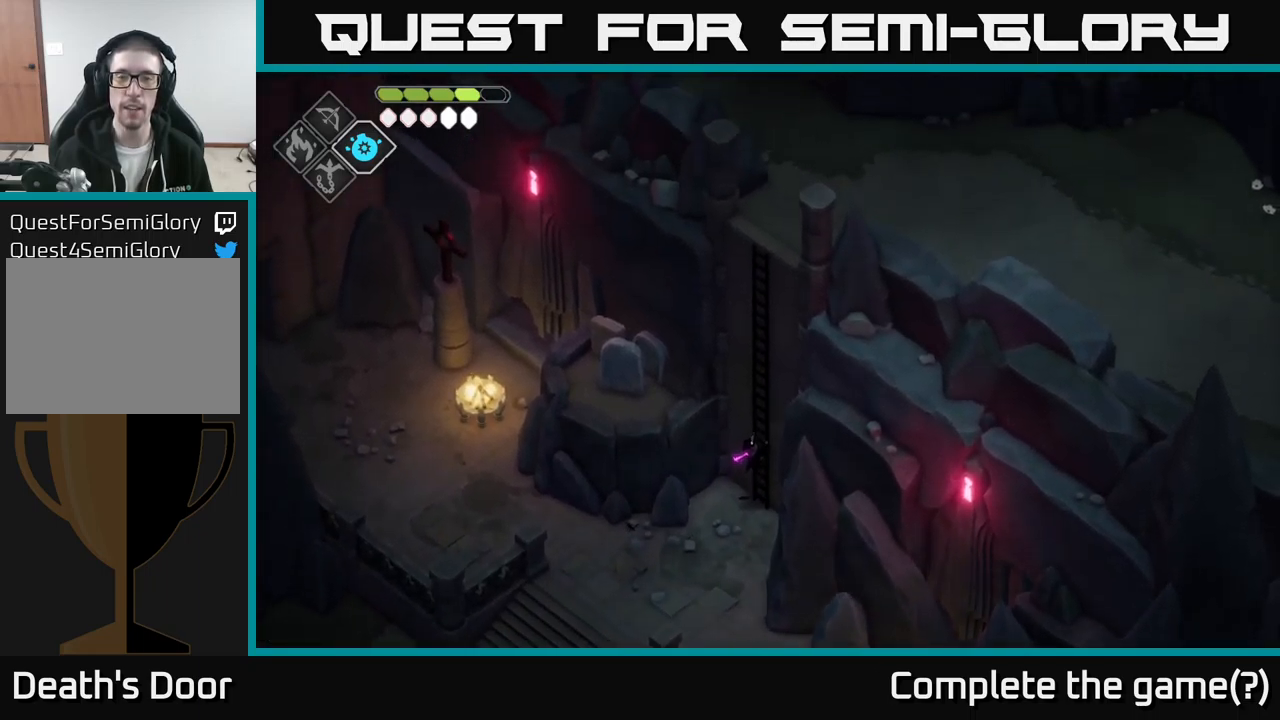
{"buttons": [], "left_stick": "up", "right_stick": "up", "events": []}
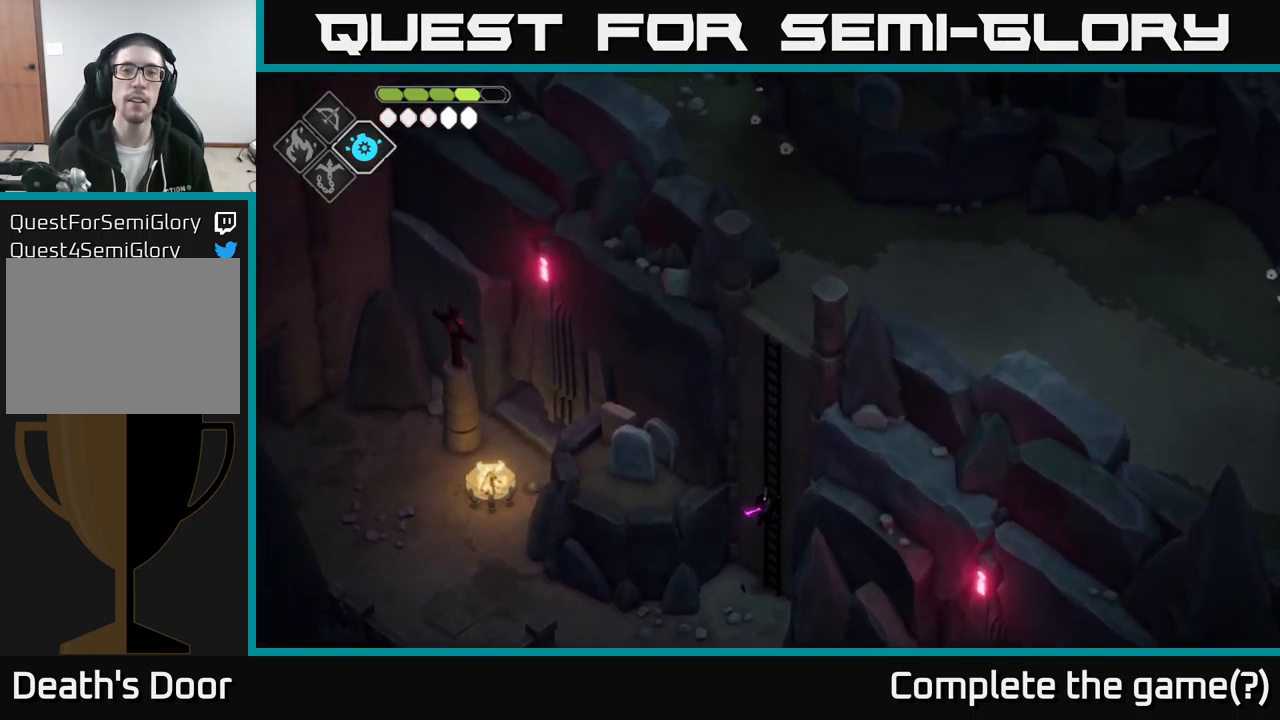
{"buttons": [], "left_stick": "up", "right_stick": "up", "events": []}
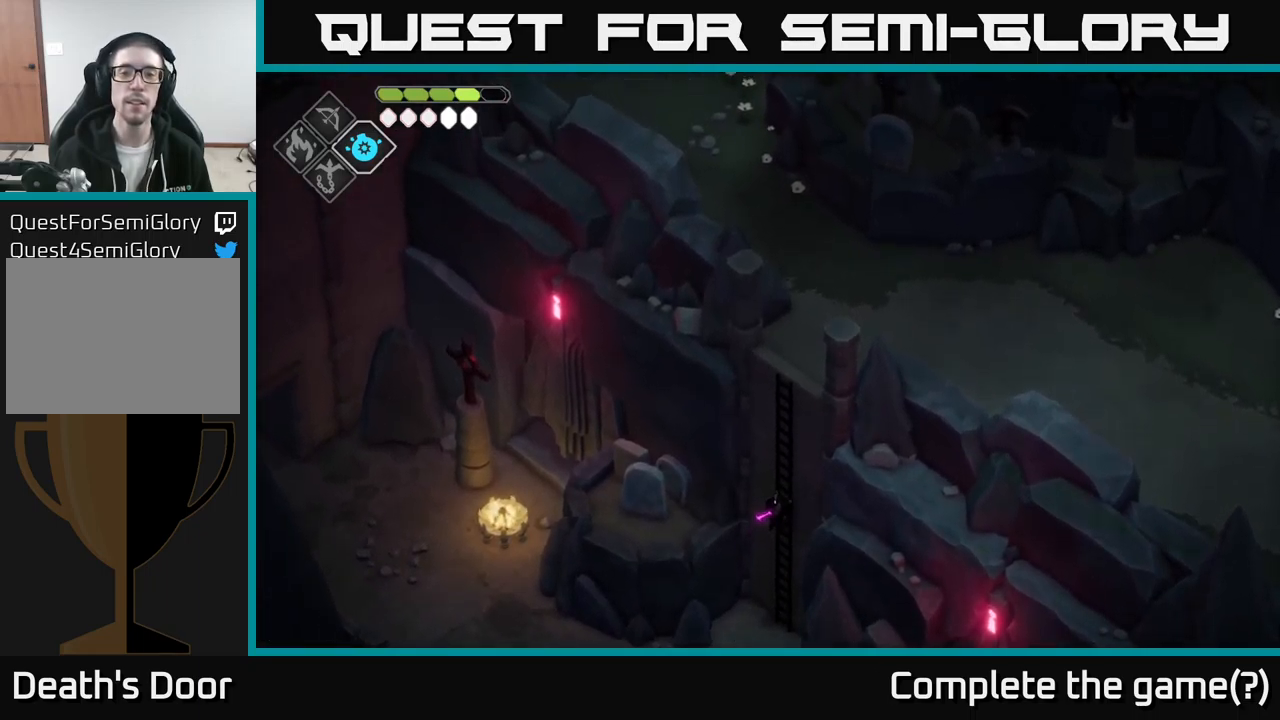
{"buttons": [], "left_stick": "up", "right_stick": "up-right", "events": [[383, "right_stick", "up-right"]]}
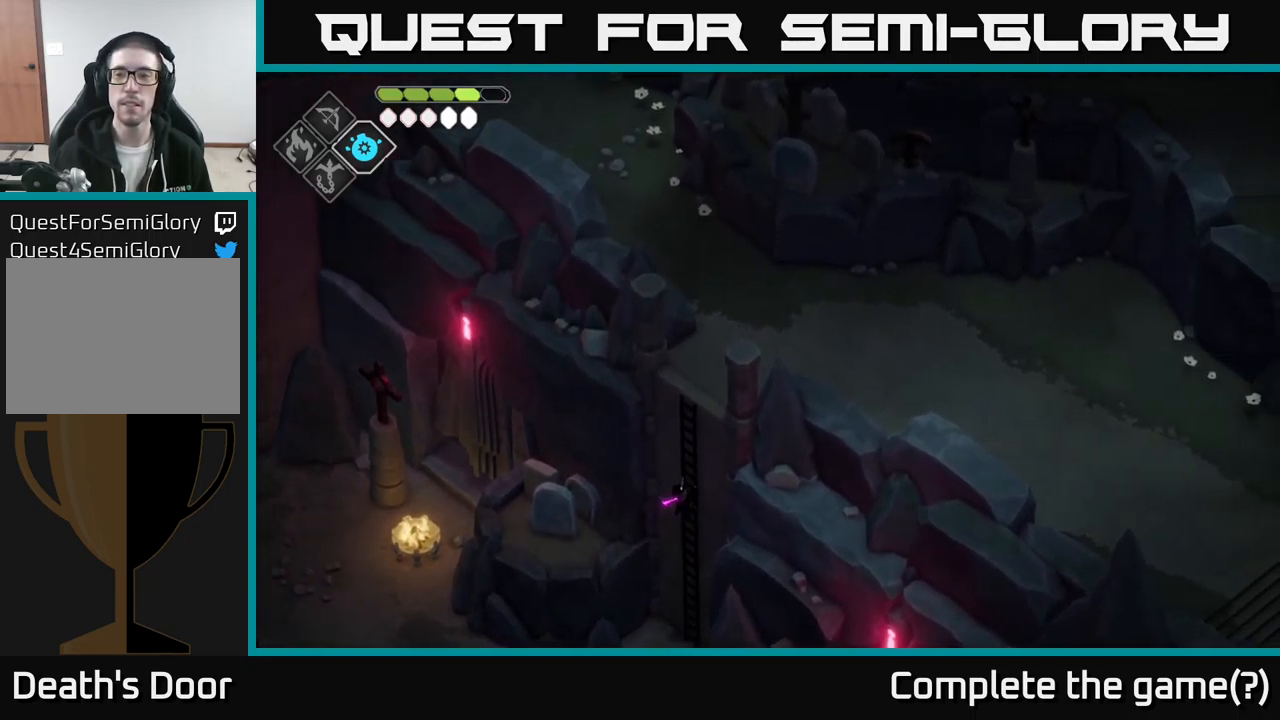
{"buttons": [], "left_stick": "up", "right_stick": "up-right", "events": []}
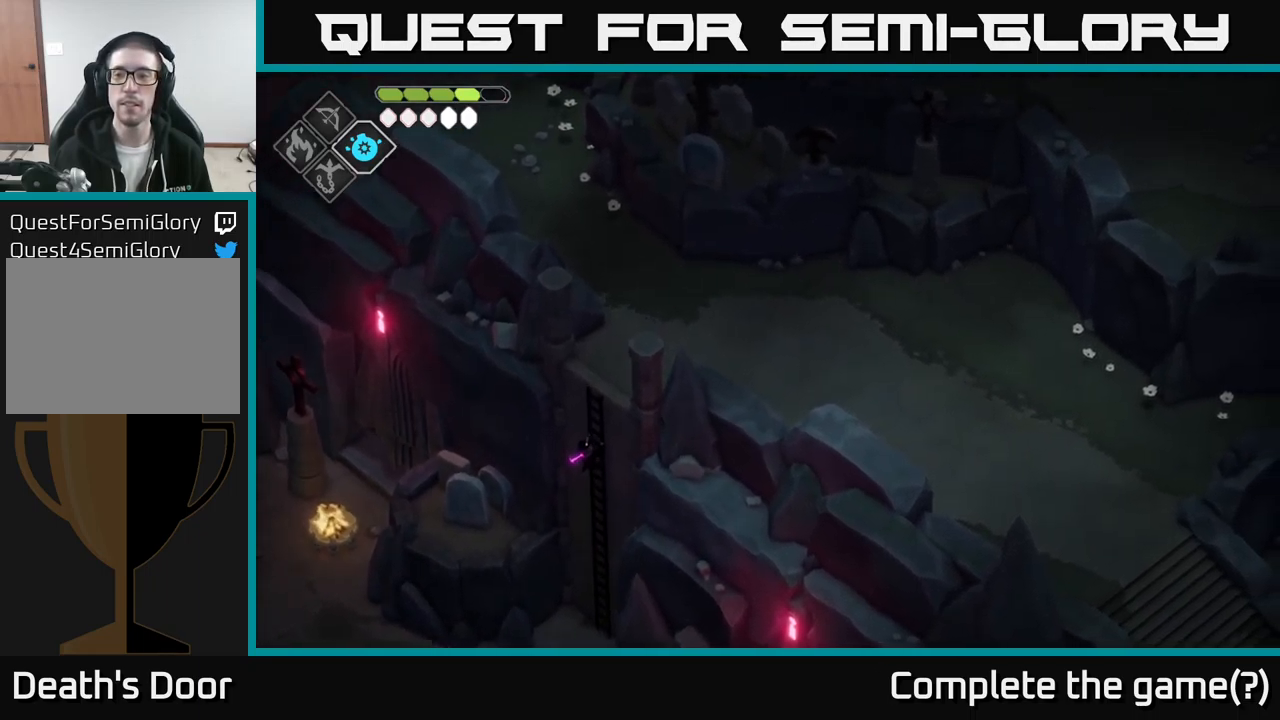
{"buttons": [], "left_stick": "up", "right_stick": "up", "events": [[433, "right_stick", "up"]]}
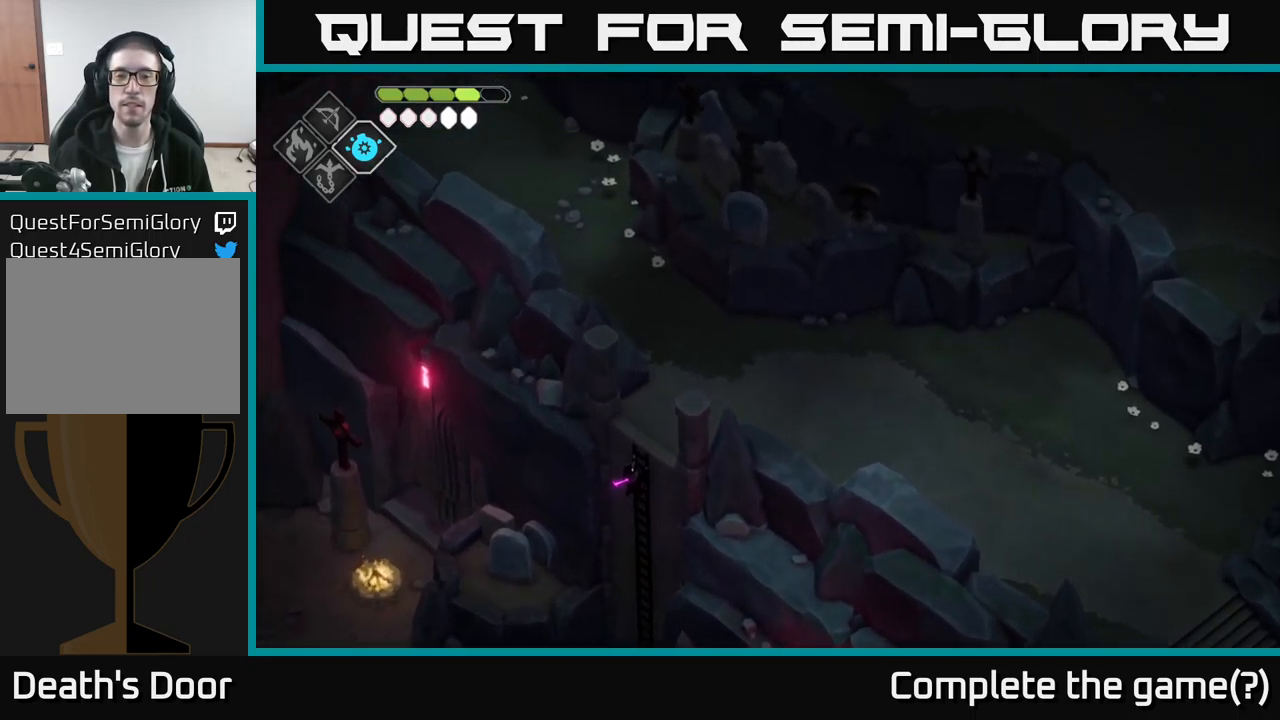
{"buttons": [], "left_stick": "up-right", "right_stick": "up", "events": [[350, "left_stick", "up-right"]]}
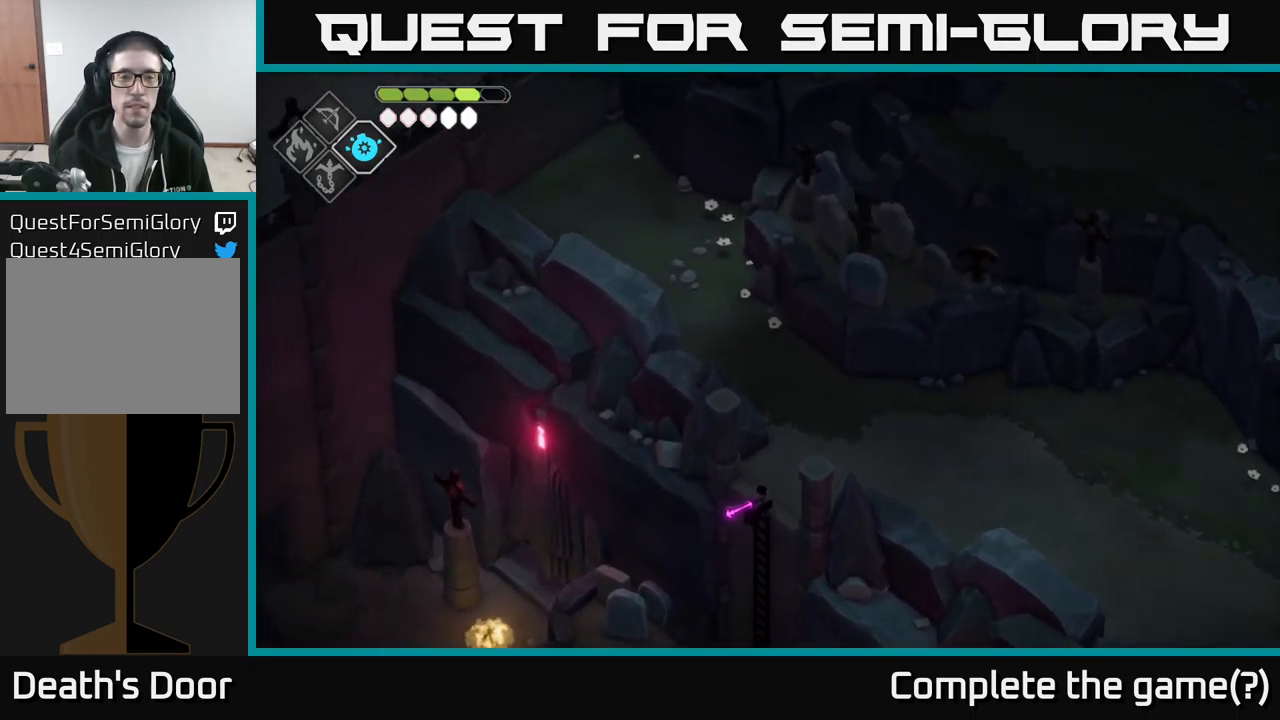
{"buttons": [], "left_stick": "up", "right_stick": "up", "events": [[117, "left_stick", "up"]]}
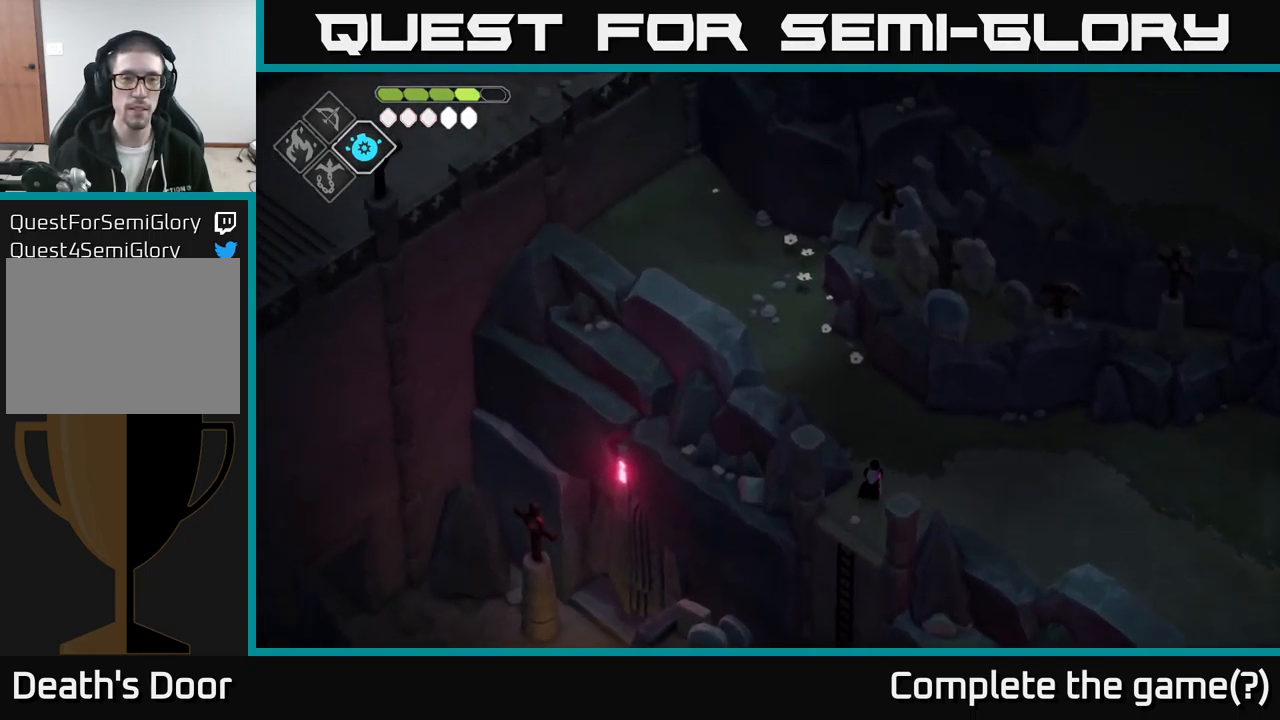
{"buttons": [], "left_stick": "right", "right_stick": "up-right", "events": [[267, "left_stick", "right"], [283, "right_stick", "up-right"]]}
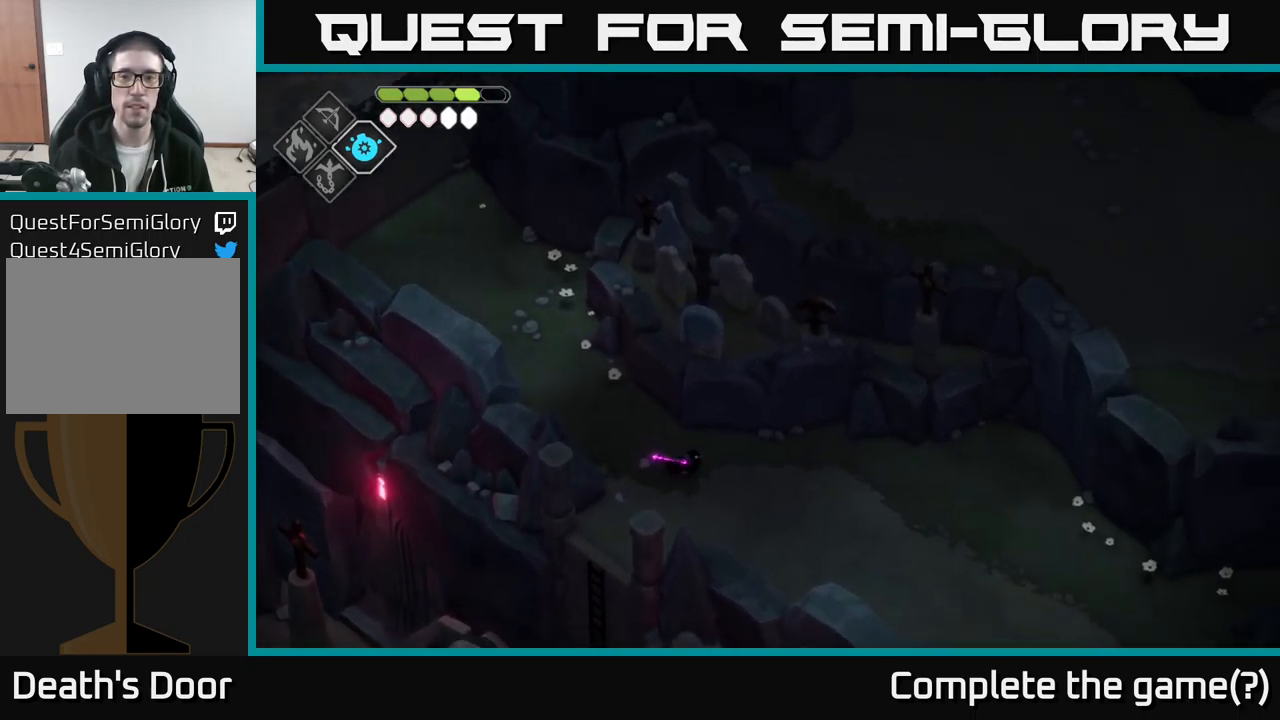
{"buttons": [], "left_stick": "down-right", "right_stick": "right", "events": [[267, "right_stick", "right"], [500, "left_stick", "down-right"]]}